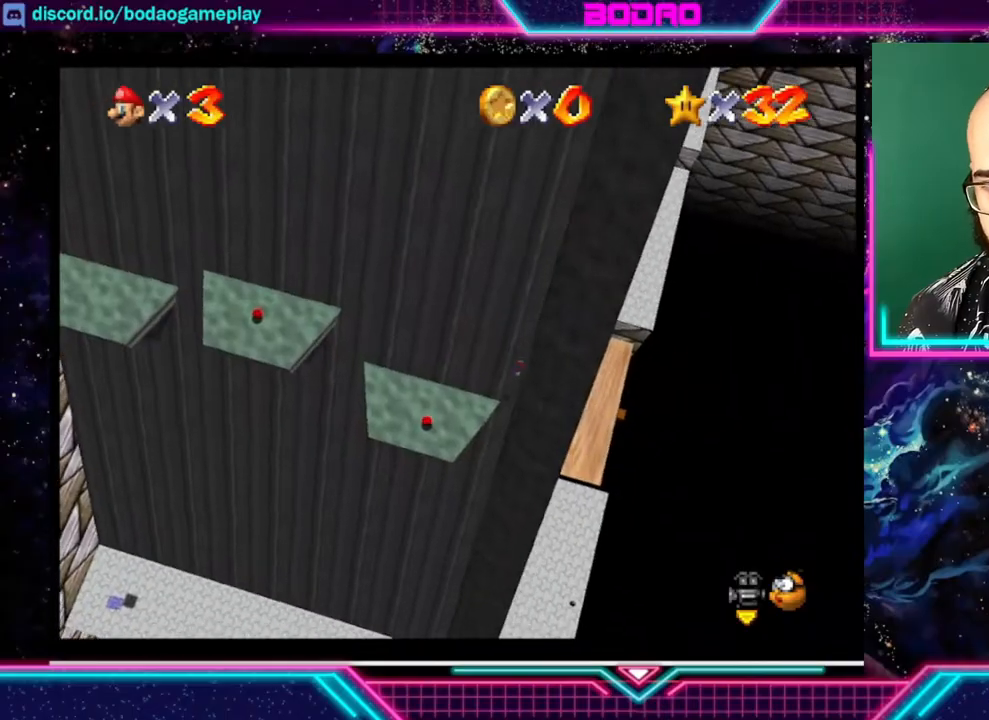
Gameplay with a controller (Xbox layout); each line is a JSON object with the inputs held at the frame after it. "events" lists button and stick changes between this image and that frame as [ms after this image, input, new state], when the widget could be followed in between. Not read: L3 R3 right_stick.
{"buttons": [], "left_stick": "center", "events": [[320, "left_stick", "center"]]}
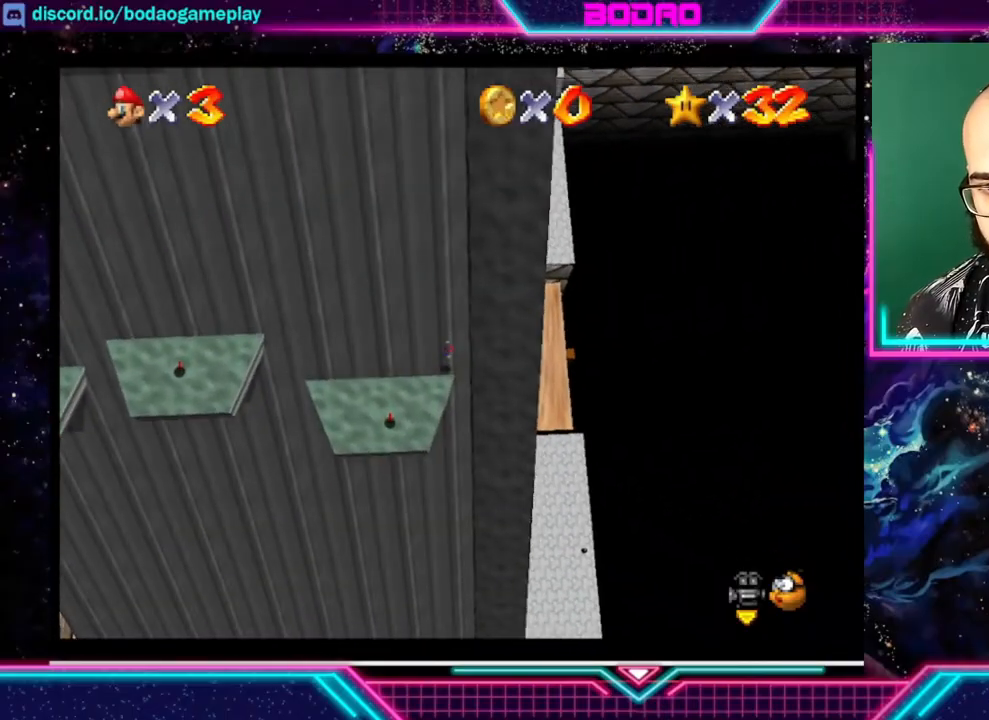
{"buttons": [], "left_stick": "down", "events": [[440, "left_stick", "down"]]}
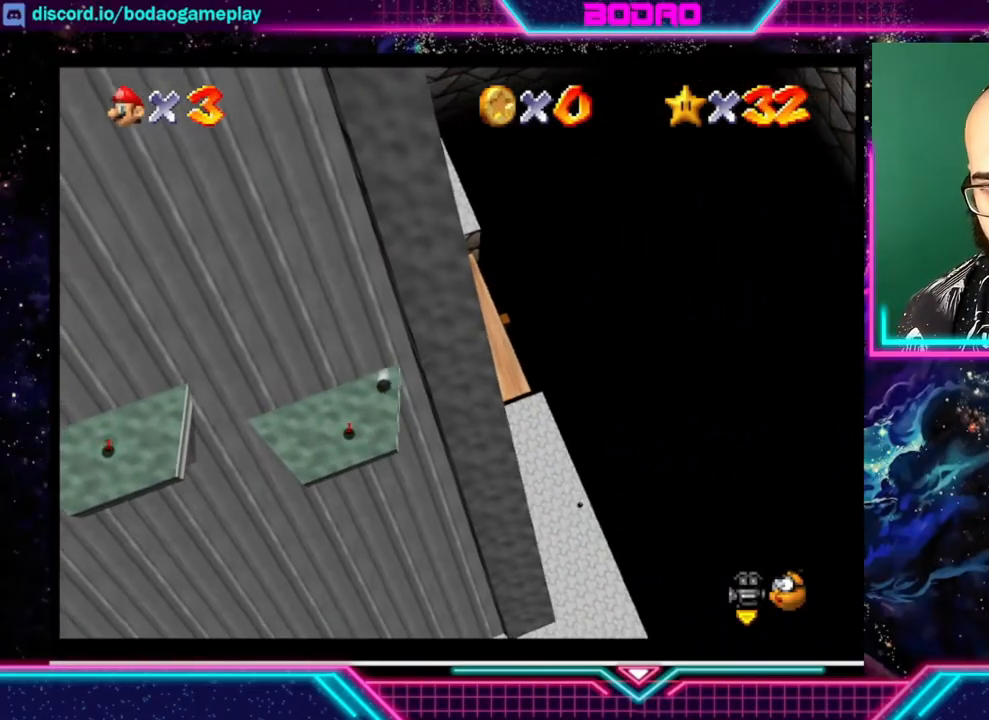
{"buttons": [], "left_stick": "down-right", "events": [[240, "left_stick", "down-right"]]}
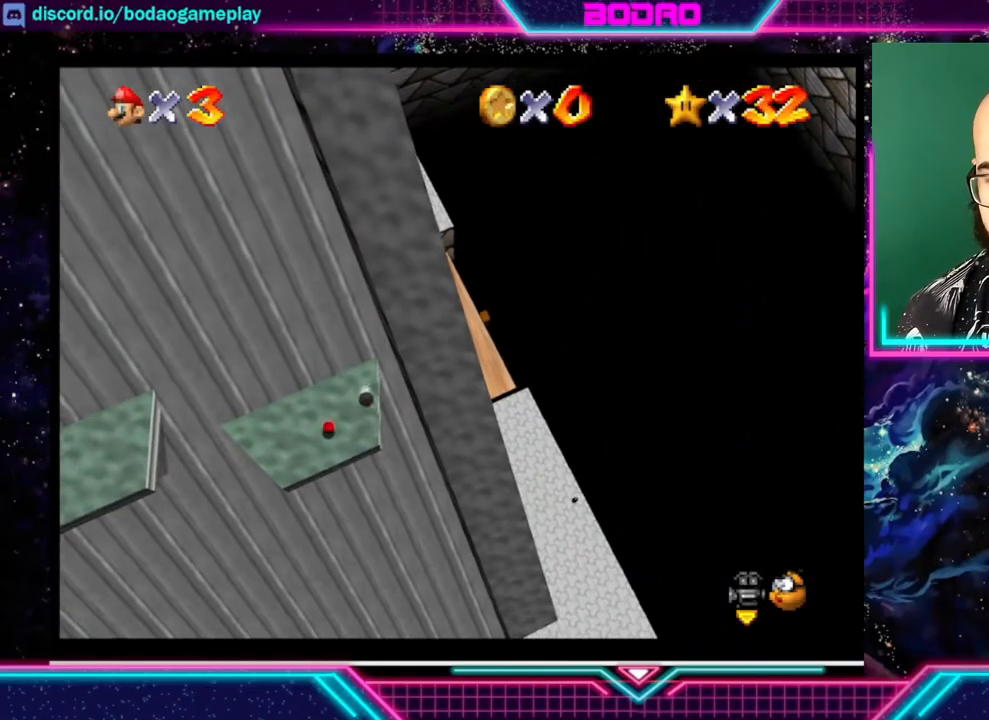
{"buttons": [], "left_stick": "down-right", "events": []}
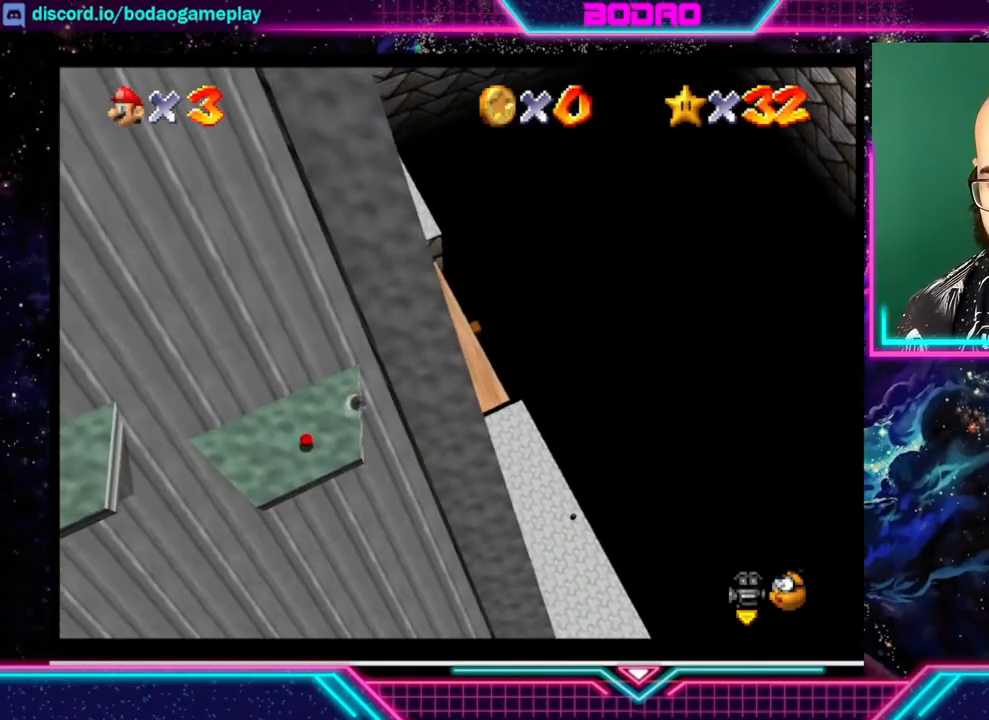
{"buttons": [], "left_stick": "down-right", "events": []}
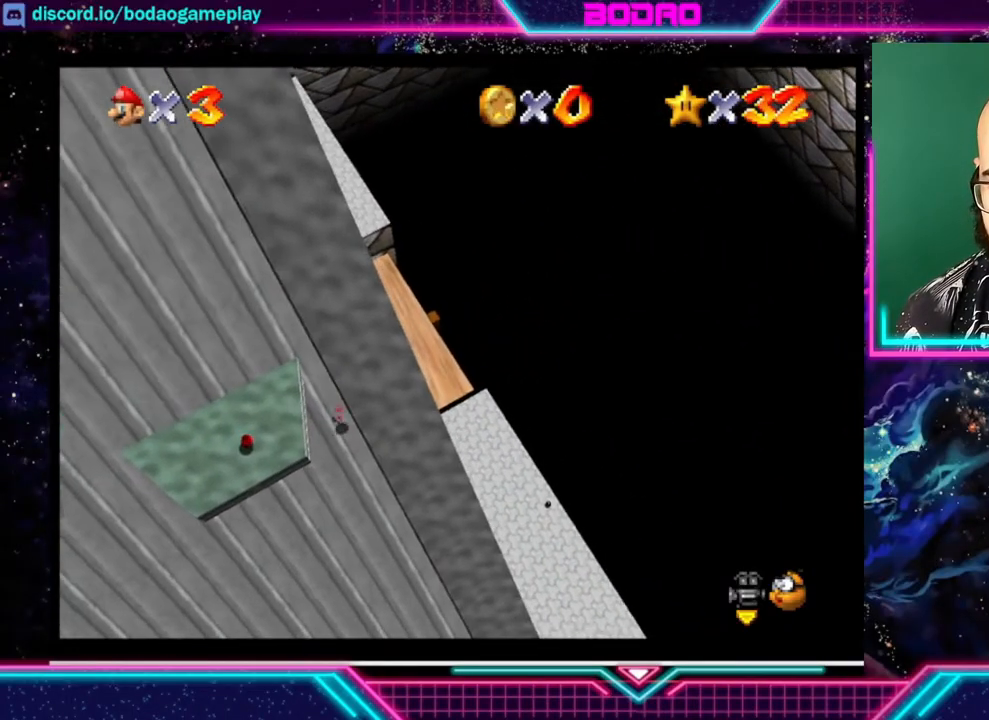
{"buttons": [], "left_stick": "down-right", "events": []}
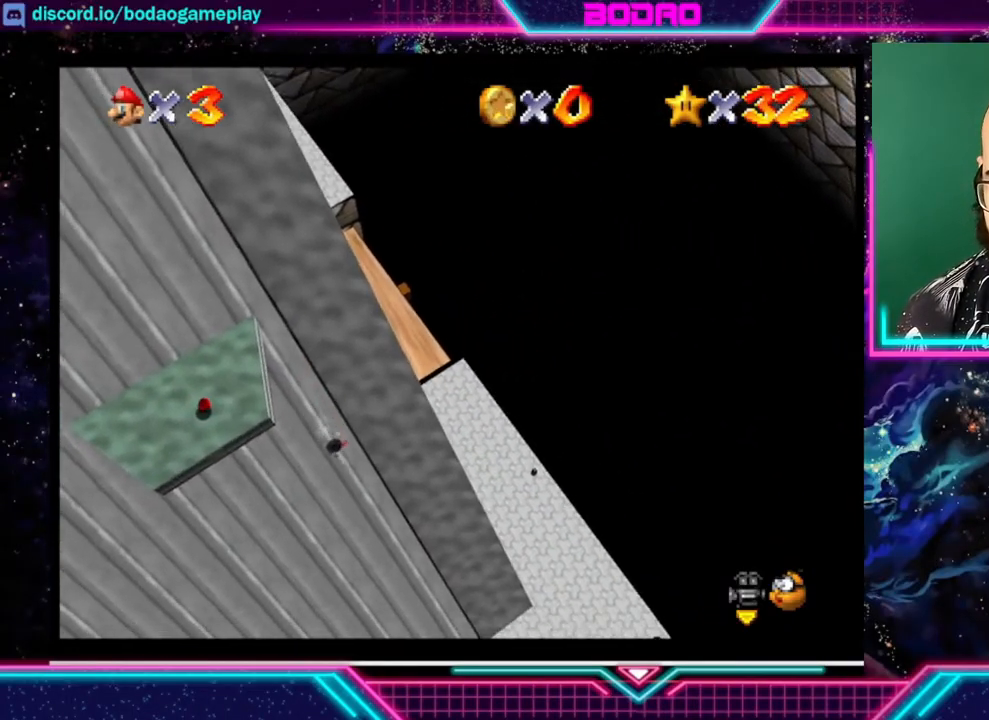
{"buttons": [], "left_stick": "down-right", "events": []}
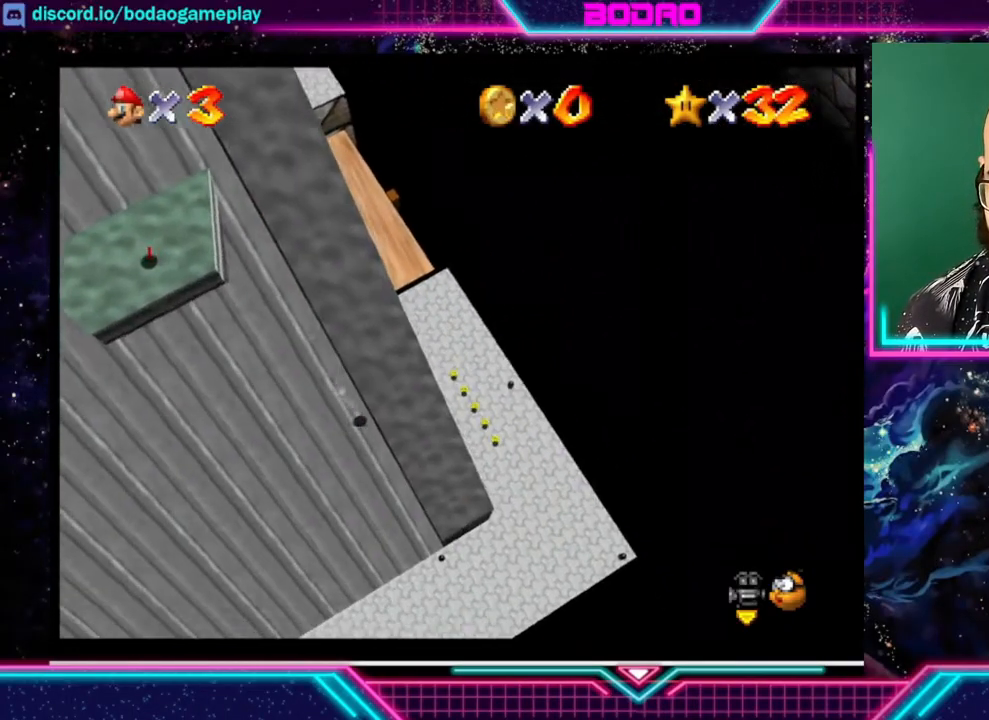
{"buttons": [], "left_stick": "down-right", "events": []}
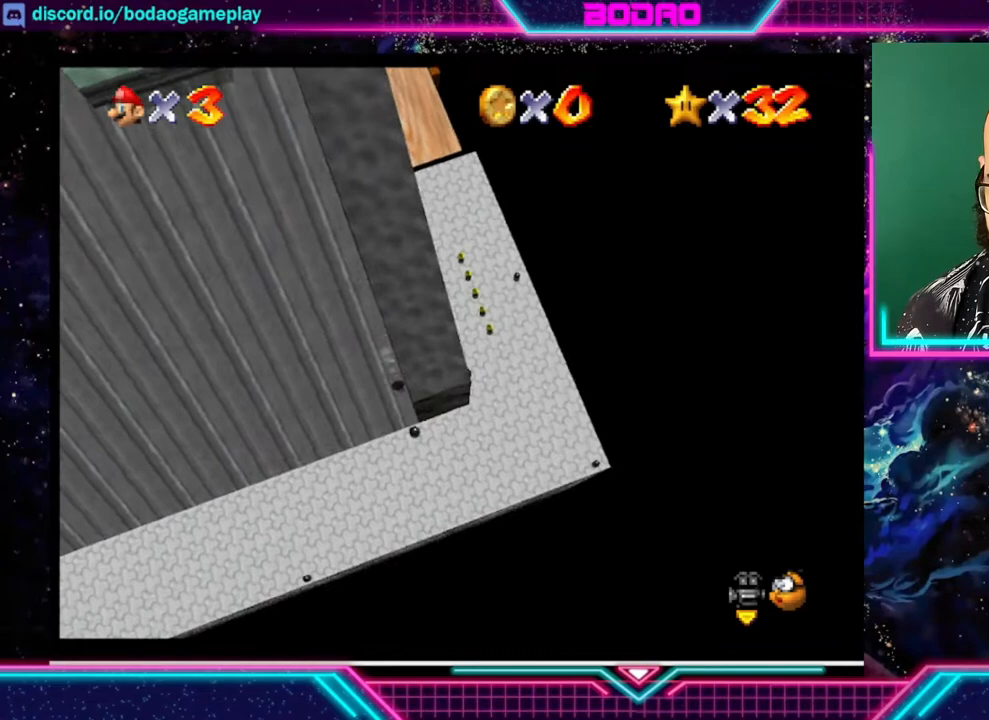
{"buttons": [], "left_stick": "up-right", "events": [[120, "left_stick", "up-right"], [160, "A", "down"], [360, "A", "up"]]}
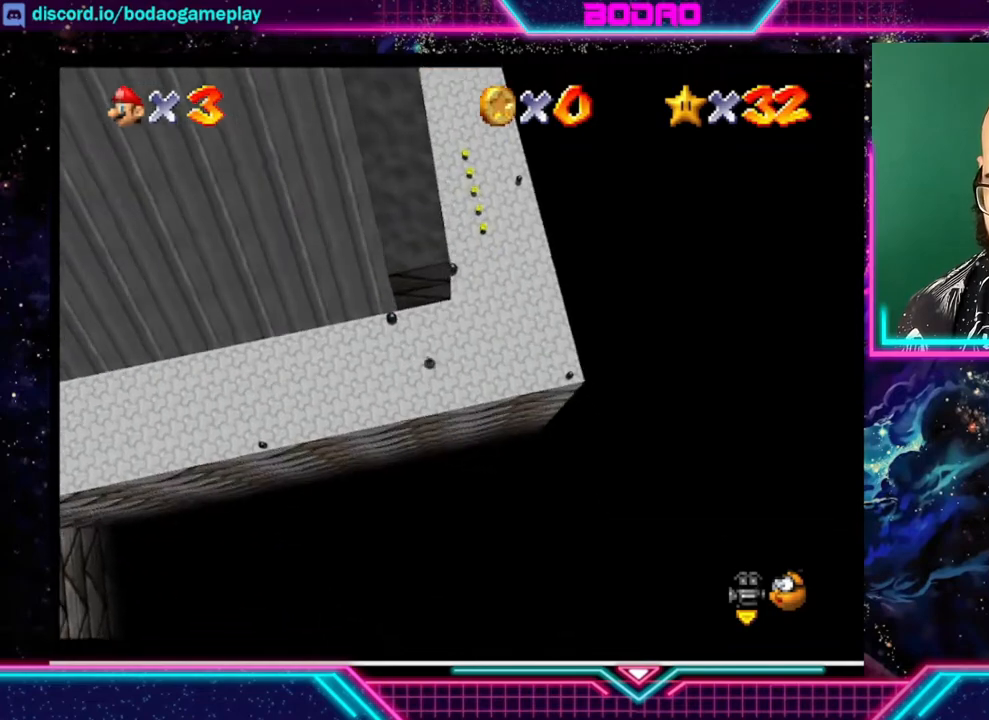
{"buttons": ["A", "X"], "left_stick": "up-right", "events": [[280, "A", "down"], [320, "X", "down"]]}
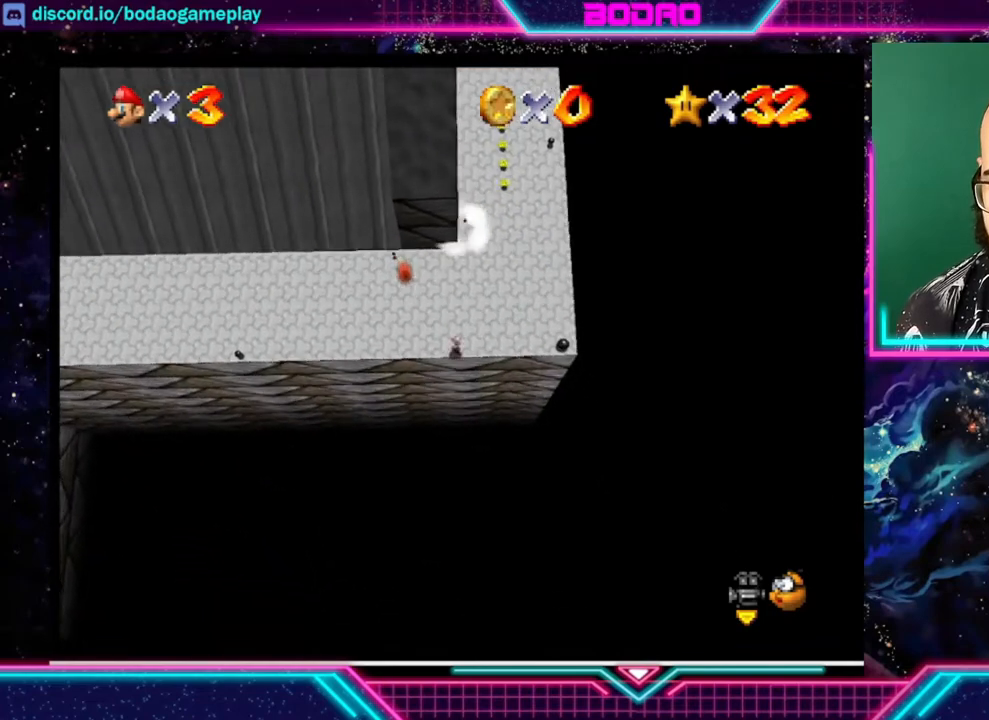
{"buttons": [], "left_stick": "up-right", "events": [[320, "X", "up"], [360, "A", "up"]]}
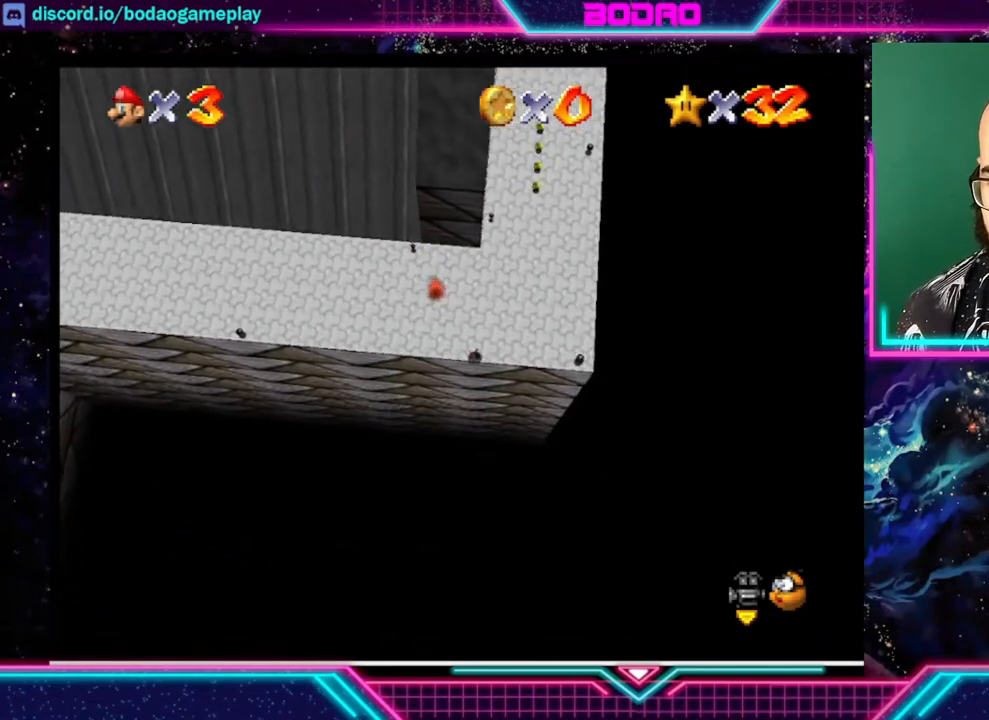
{"buttons": [], "left_stick": "up-right", "events": []}
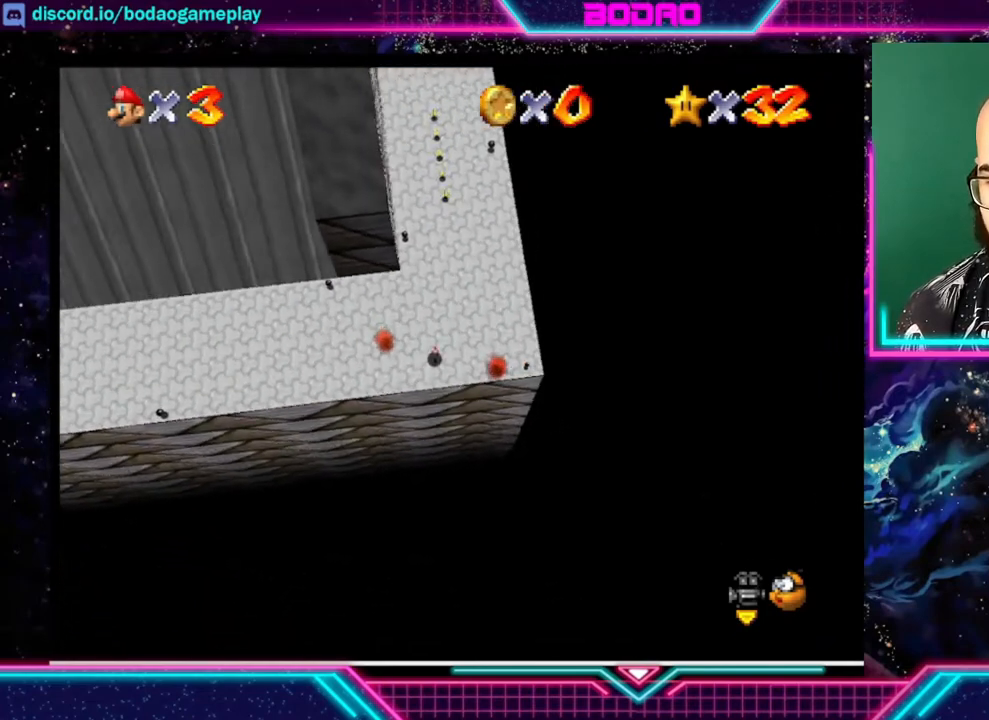
{"buttons": [], "left_stick": "up", "events": [[40, "left_stick", "up"]]}
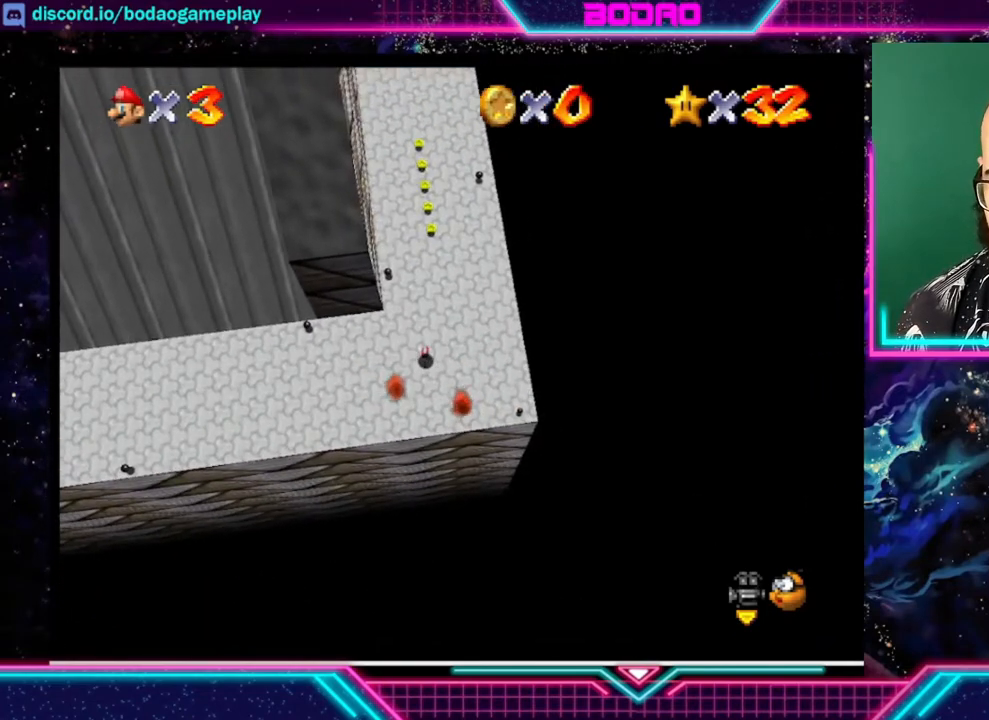
{"buttons": [], "left_stick": "up", "events": []}
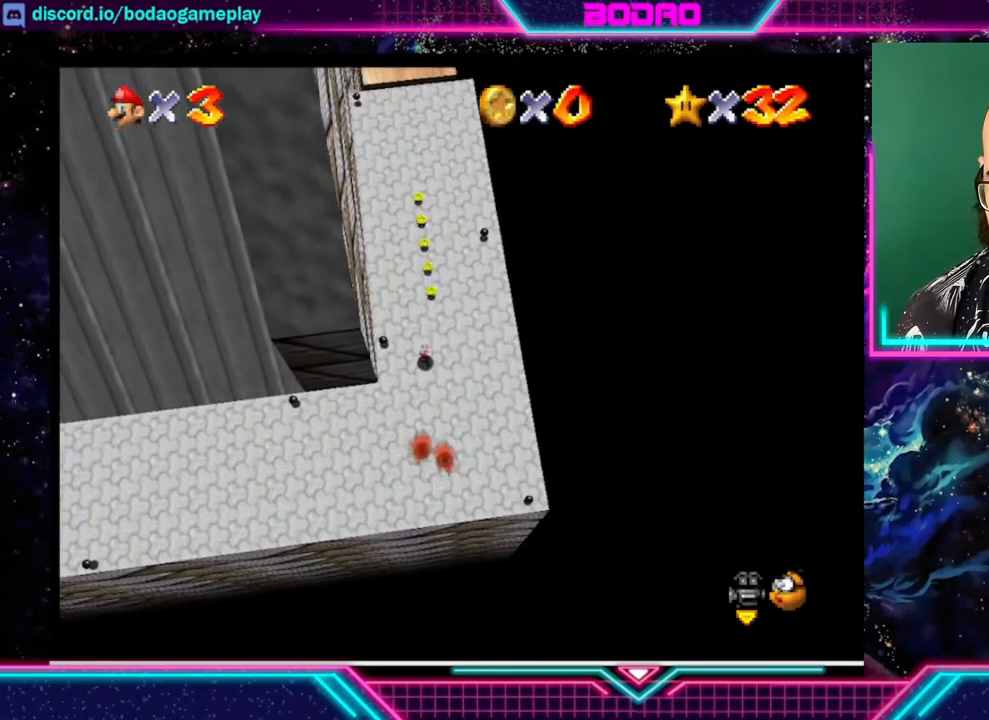
{"buttons": [], "left_stick": "up", "events": []}
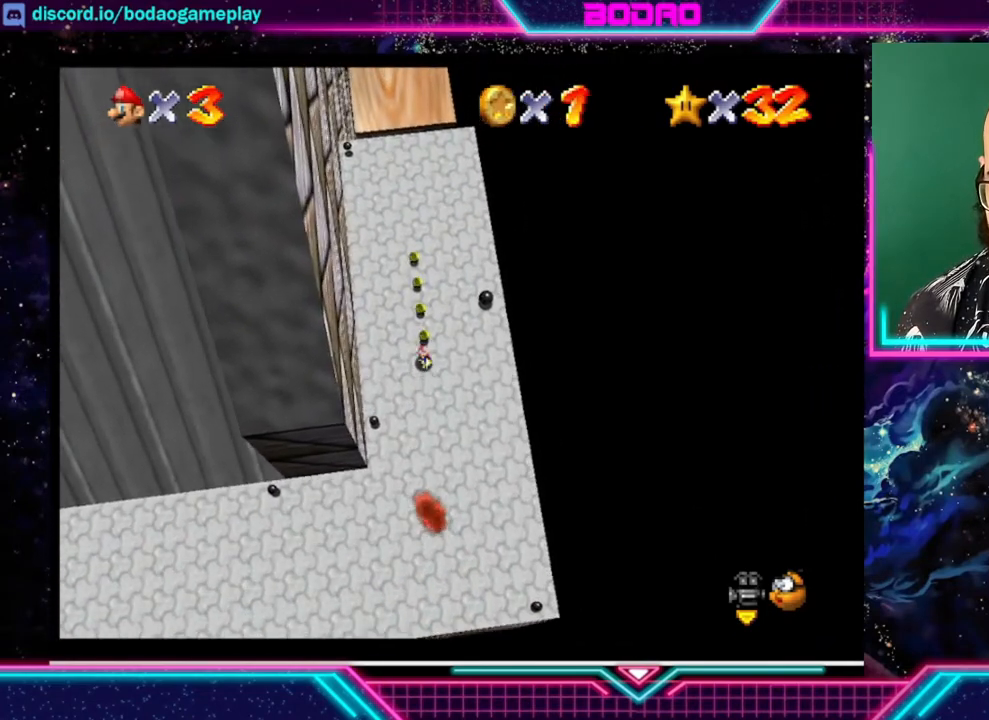
{"buttons": [], "left_stick": "up", "events": []}
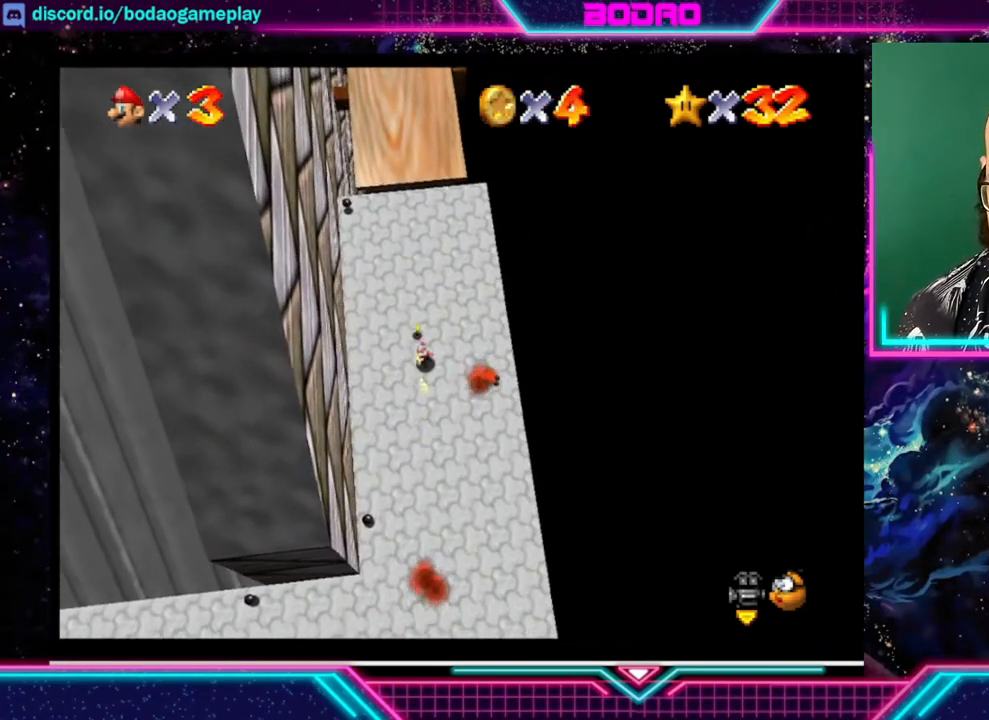
{"buttons": [], "left_stick": "up", "events": []}
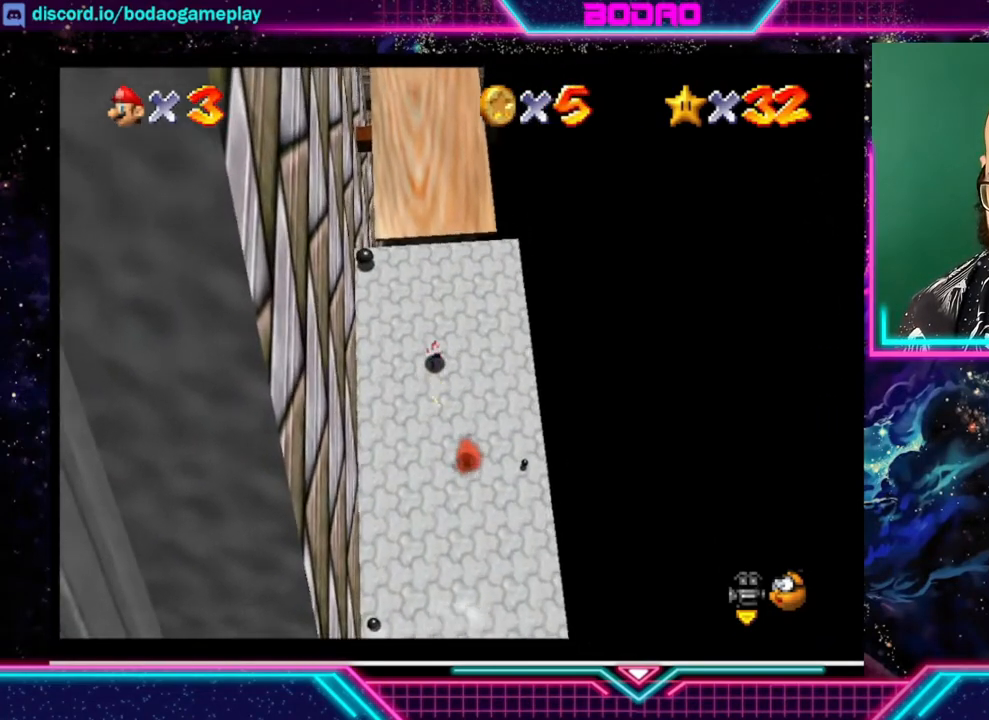
{"buttons": [], "left_stick": "up", "events": [[360, "A", "down"], [520, "A", "up"]]}
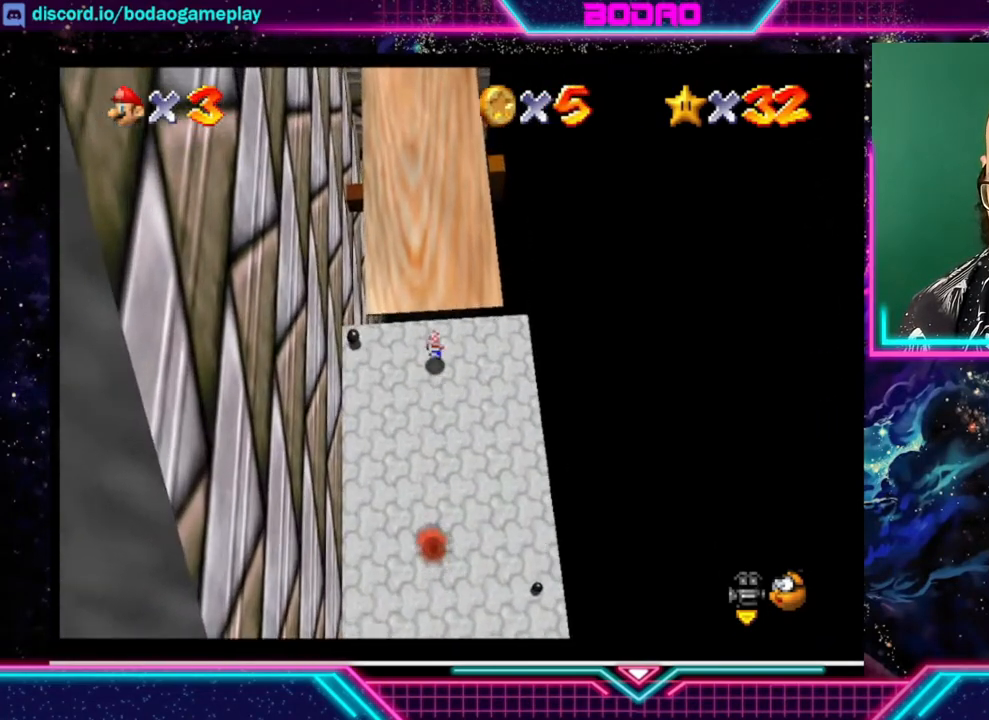
{"buttons": [], "left_stick": "center", "events": [[240, "left_stick", "center"]]}
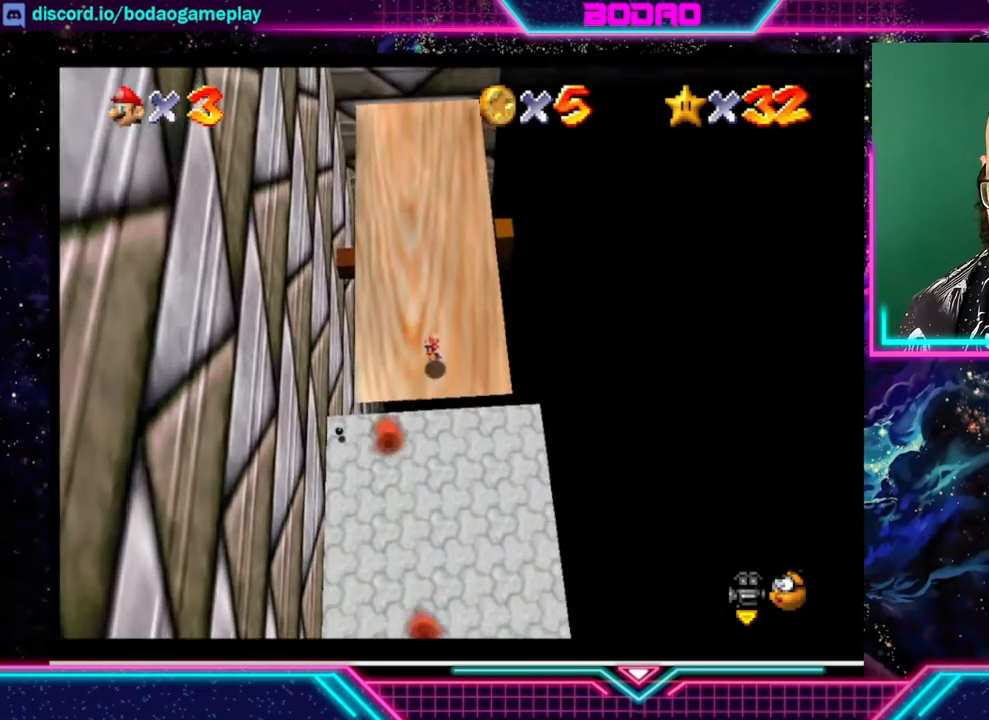
{"buttons": [], "left_stick": "center", "events": []}
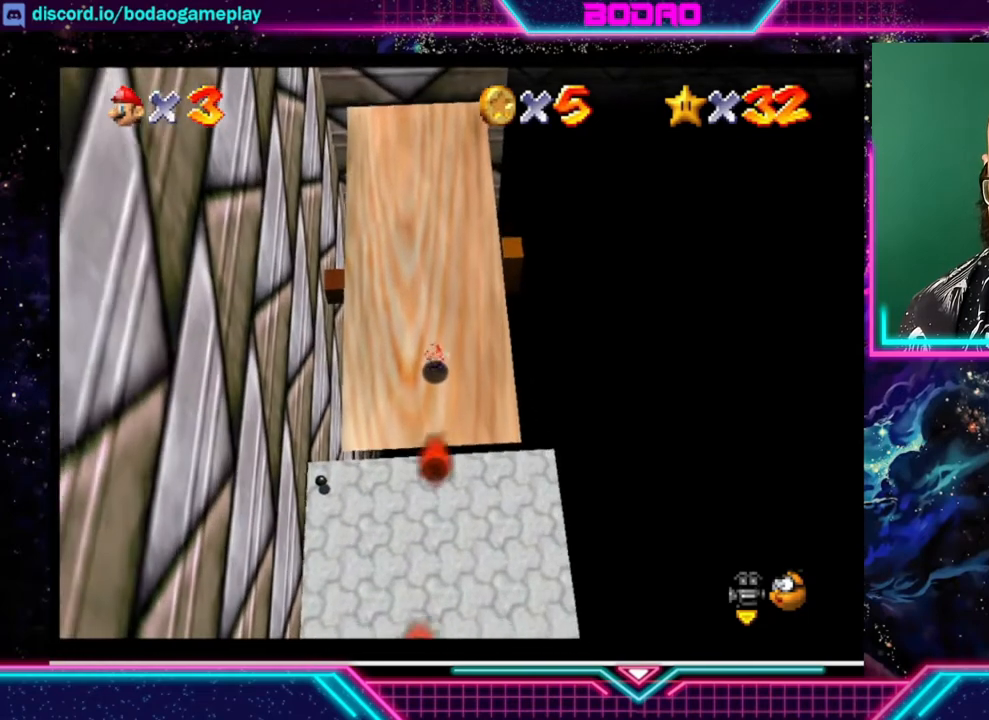
{"buttons": [], "left_stick": "center", "events": []}
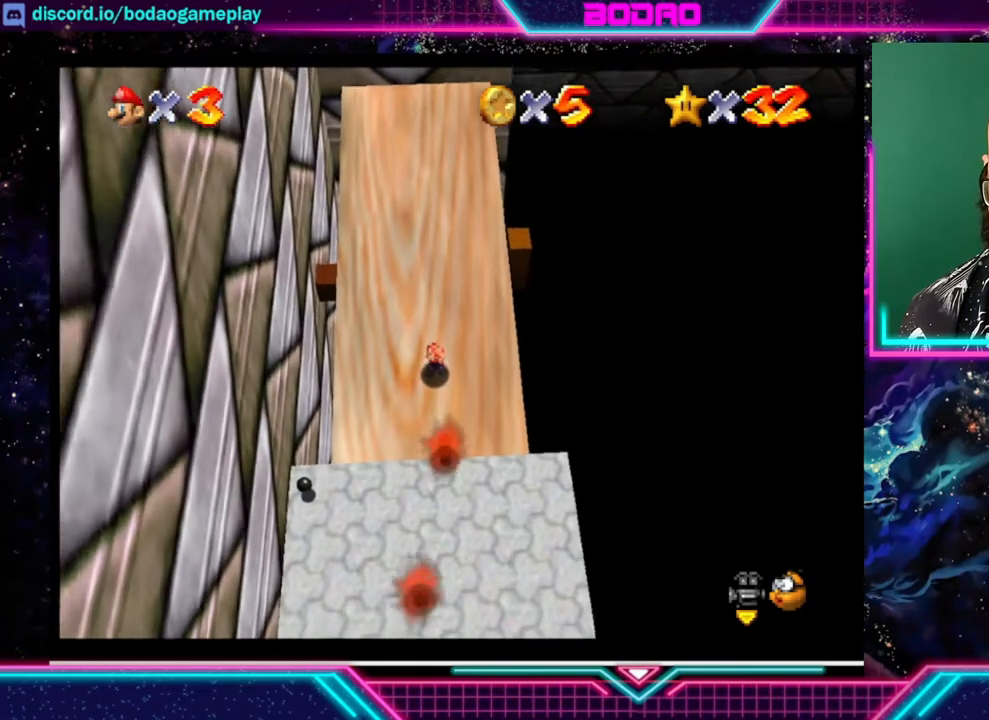
{"buttons": [], "left_stick": "up", "events": [[200, "left_stick", "up"]]}
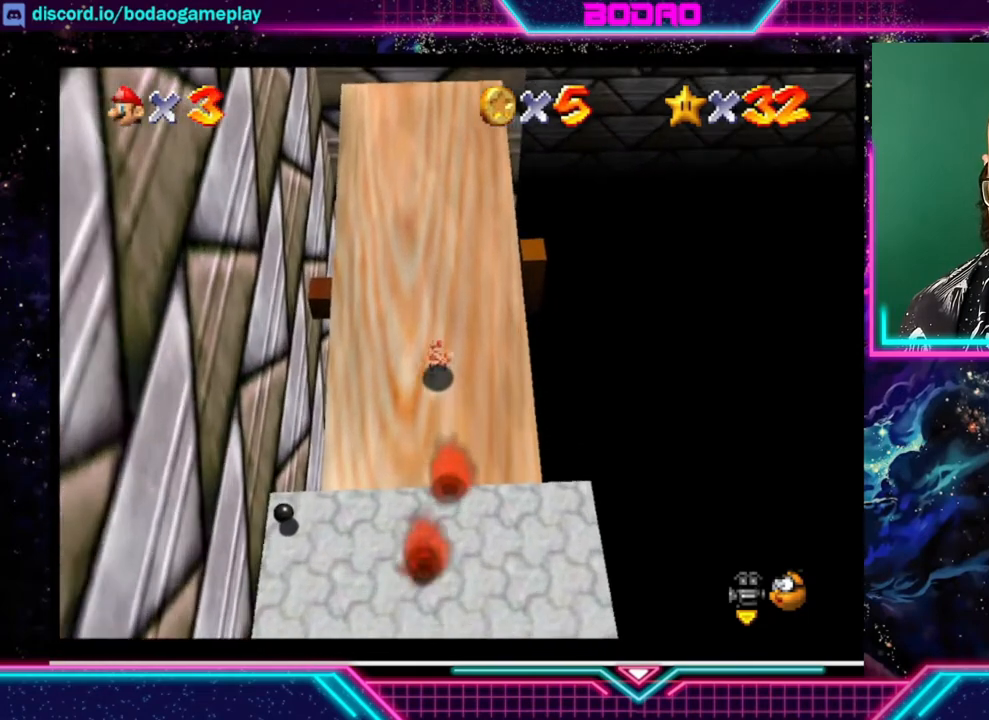
{"buttons": [], "left_stick": "up", "events": []}
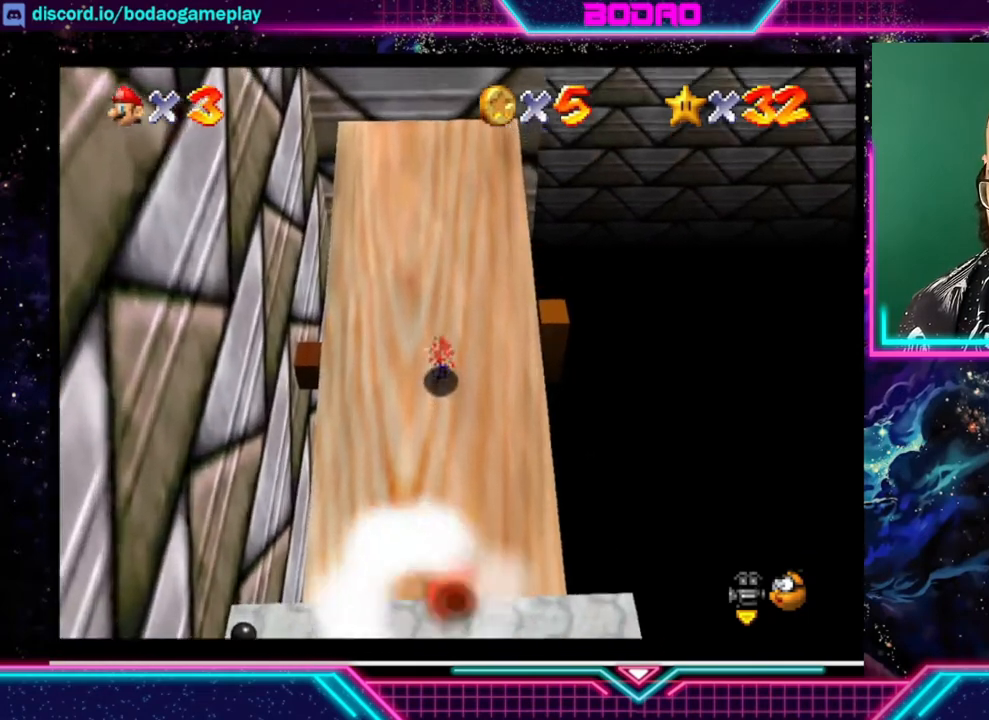
{"buttons": [], "left_stick": "up", "events": []}
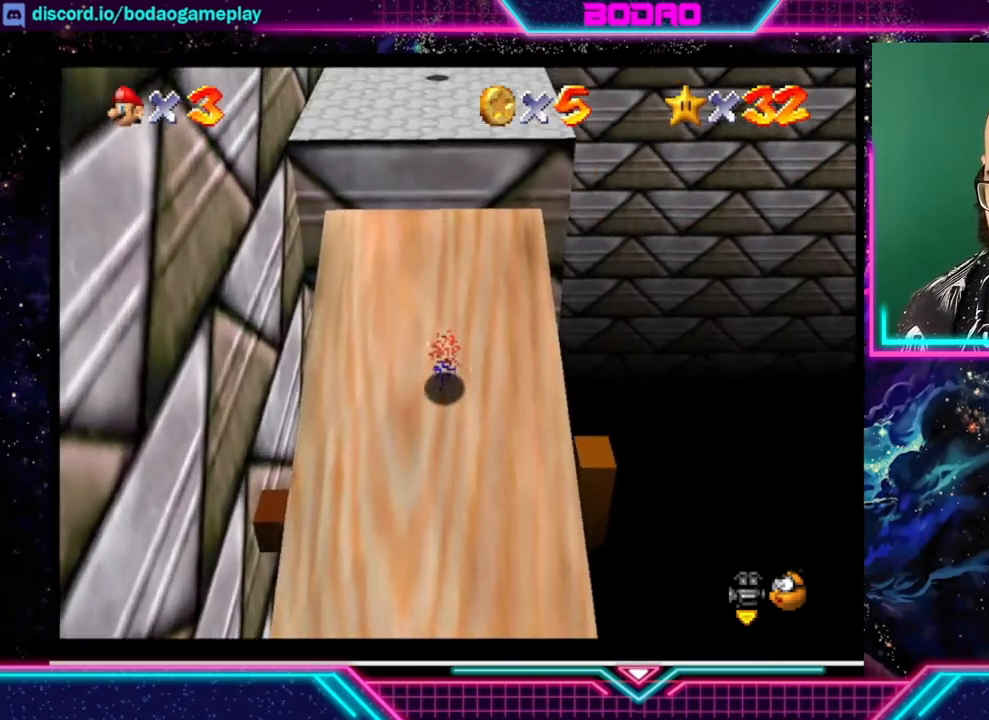
{"buttons": [], "left_stick": "up", "events": []}
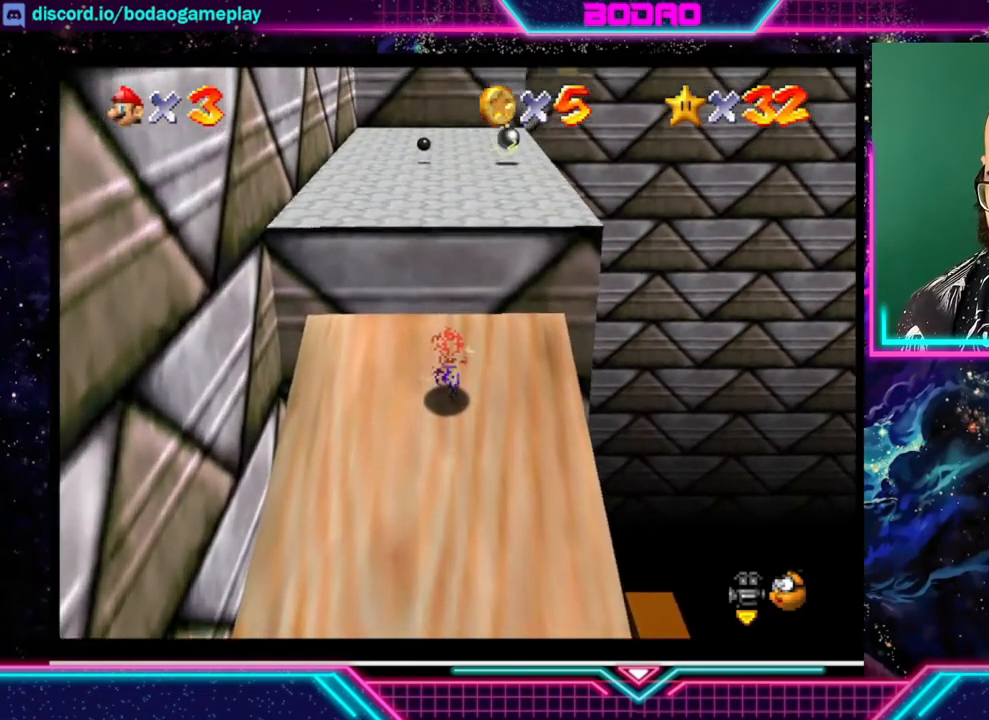
{"buttons": ["A"], "left_stick": "up", "events": [[40, "A", "down"]]}
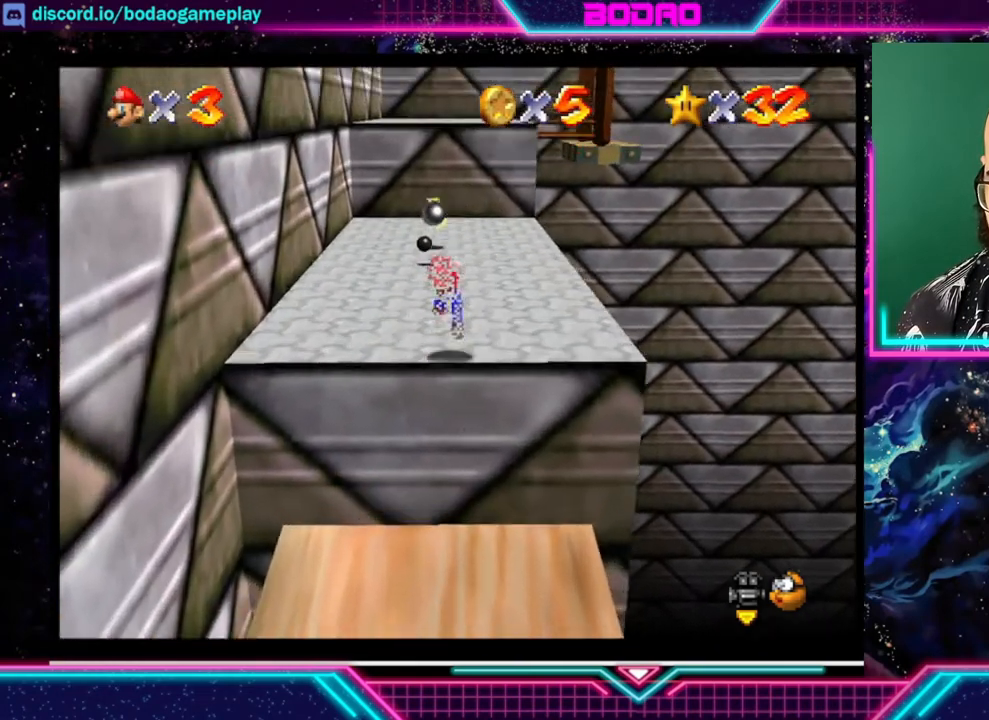
{"buttons": [], "left_stick": "up-right", "events": [[120, "A", "up"], [160, "left_stick", "up-right"]]}
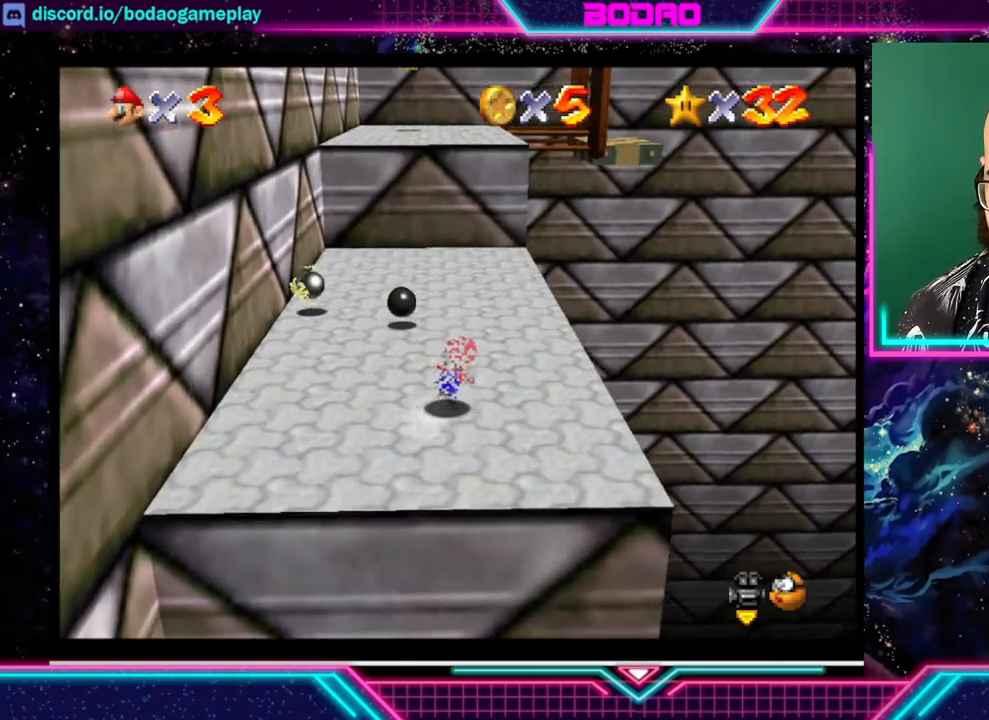
{"buttons": [], "left_stick": "up", "events": [[40, "left_stick", "up"], [280, "A", "down"], [440, "A", "up"]]}